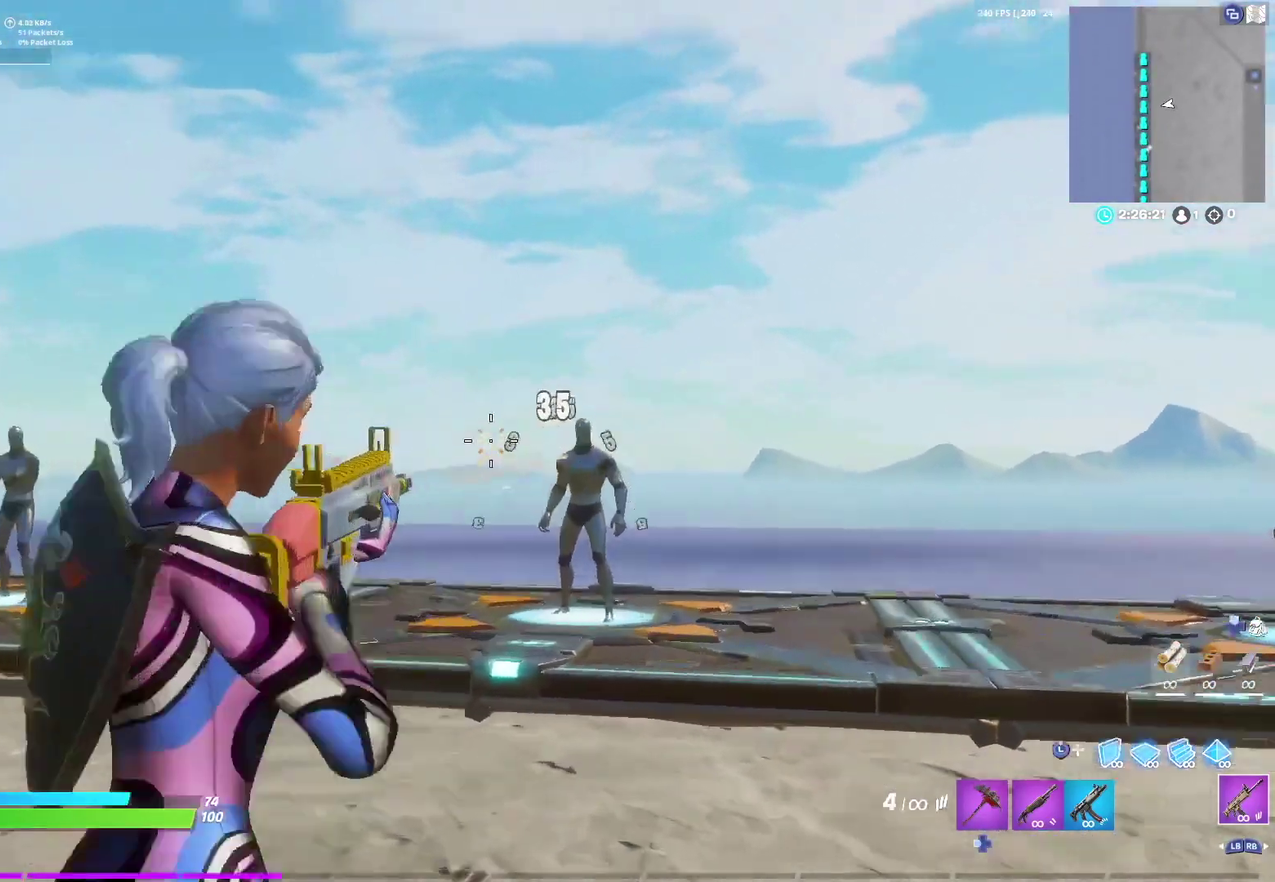
Gameplay with a controller (Xbox layout); each line is a JSON object with the inputs held at the frame after it (dt_ms = milliseconds from this image to that frame). "events" lists button and stick changes between this image and that frame as [ms after this image, input, new state], when the widget could be followed in between. Not read: R2.
{"dt_ms": 300, "buttons": ["L2"], "left_stick": "center", "right_stick": "center", "events": [[67, "right_stick", "right"], [267, "right_stick", "center"]]}
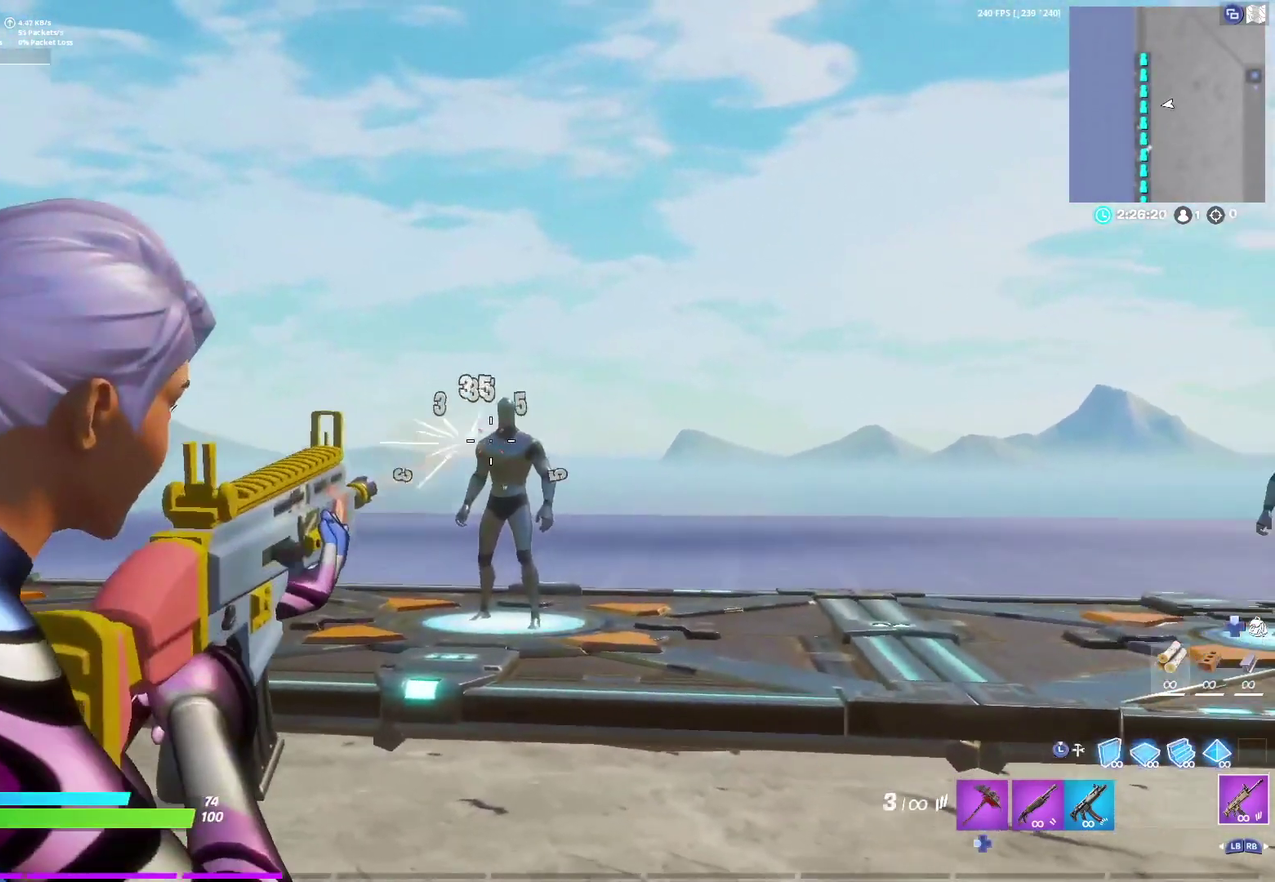
{"dt_ms": 800, "buttons": ["DPAD_DOWN"], "left_stick": "center", "right_stick": "center", "events": [[383, "X", "down"], [400, "L2", "up"], [450, "X", "up"], [683, "DPAD_DOWN", "down"]]}
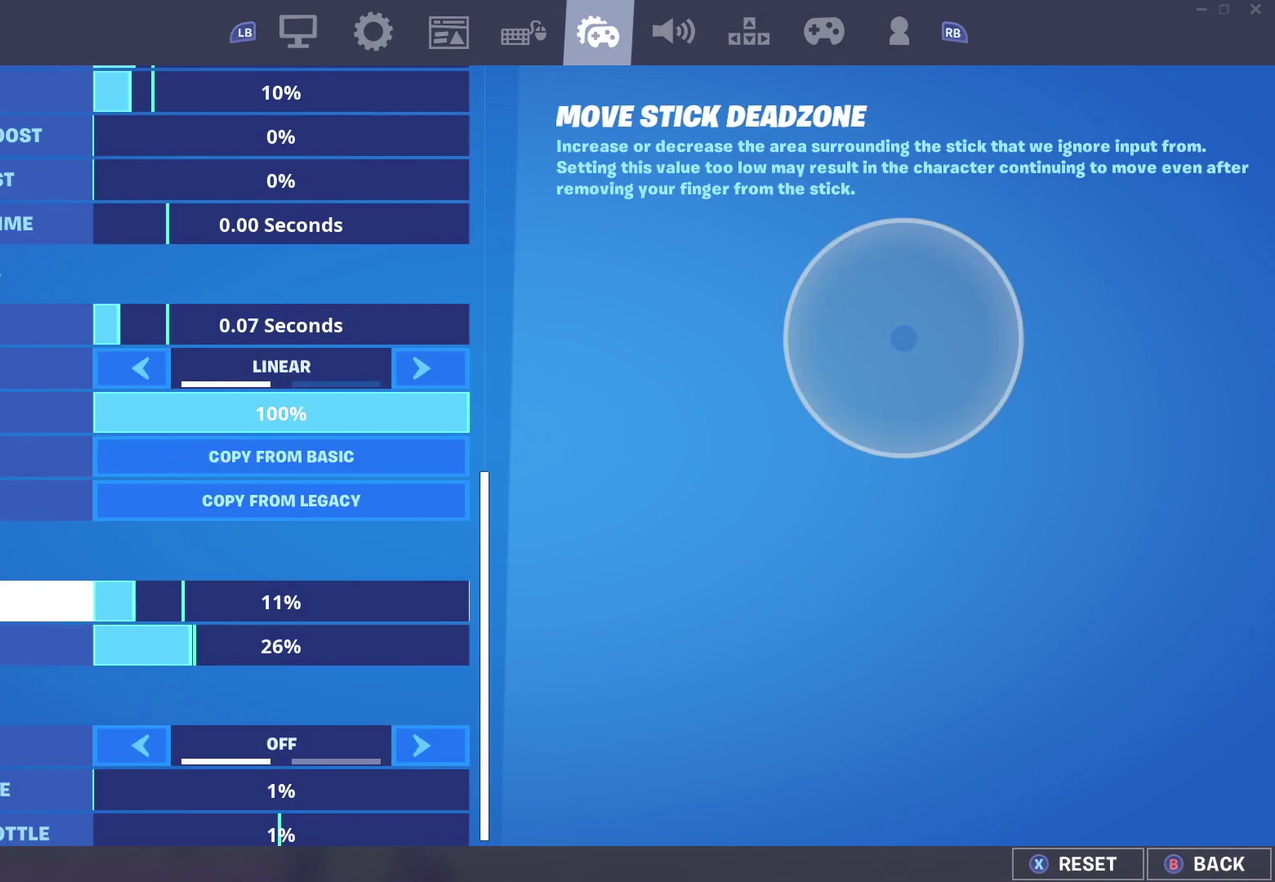
{"dt_ms": 400, "buttons": ["DPAD_DOWN"], "left_stick": "center", "right_stick": "center", "events": [[33, "DPAD_DOWN", "up"], [283, "DPAD_DOWN", "down"]]}
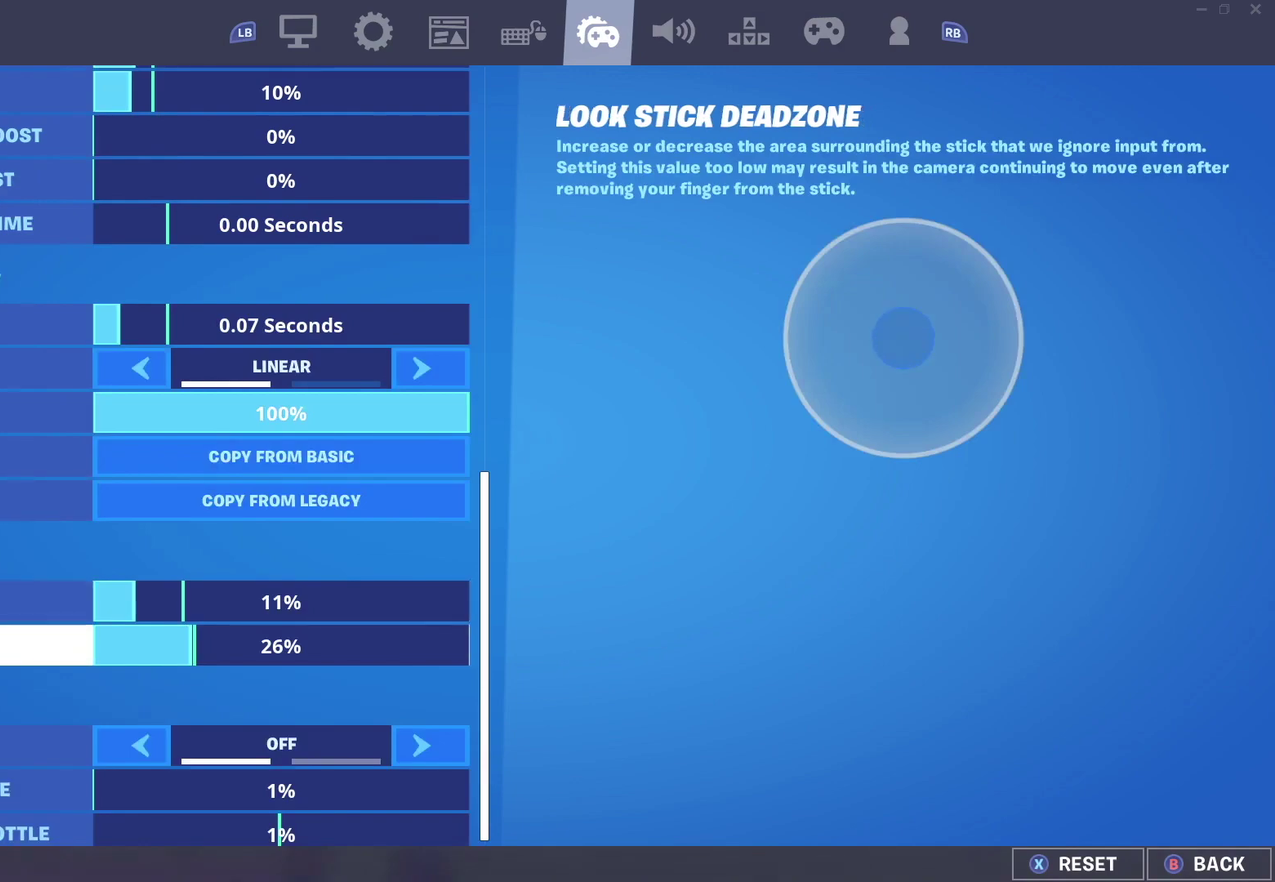
{"dt_ms": 500, "buttons": [], "left_stick": "left", "right_stick": "center", "events": [[17, "DPAD_DOWN", "up"], [433, "left_stick", "left"]]}
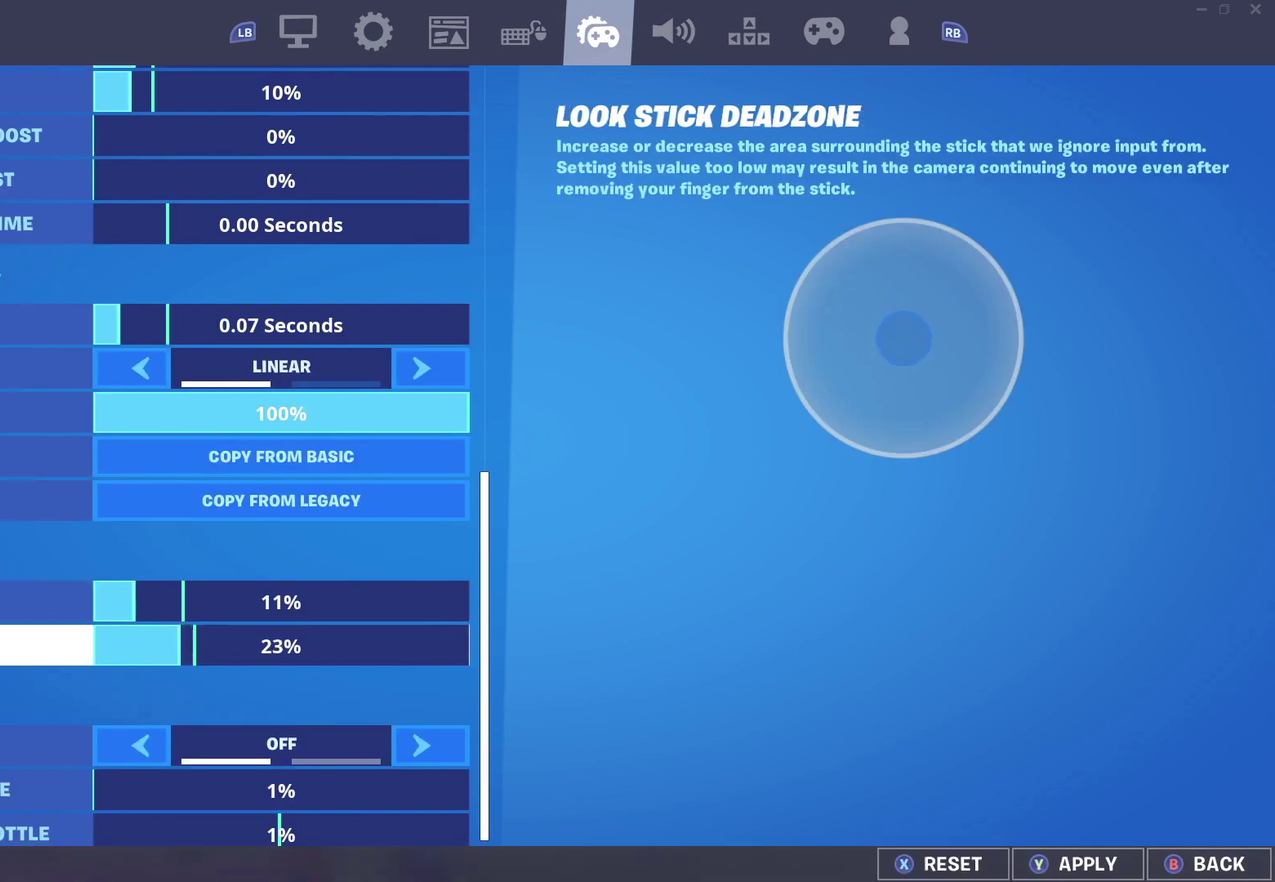
{"dt_ms": 500, "buttons": [], "left_stick": "center", "right_stick": "center", "events": [[450, "left_stick", "center"]]}
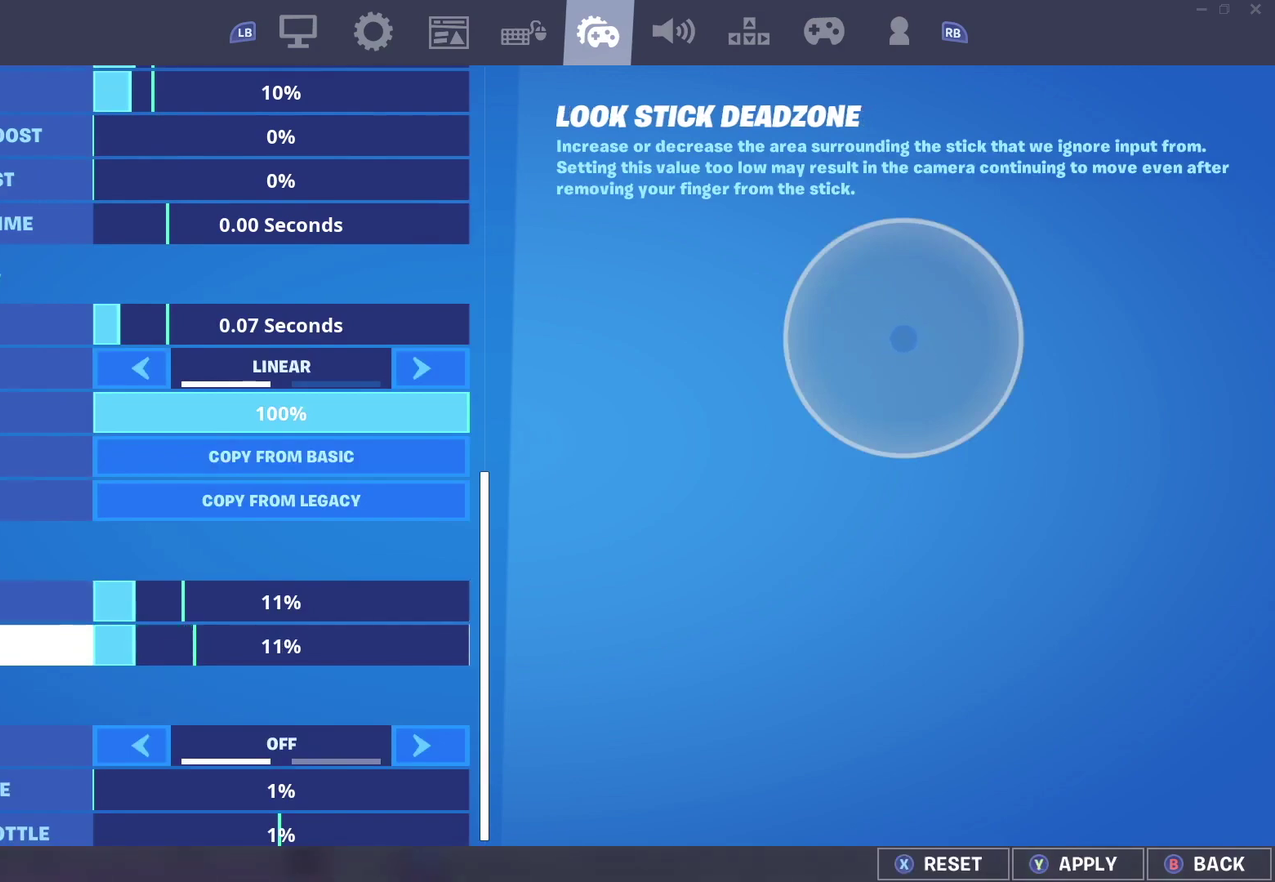
{"dt_ms": 400, "buttons": ["DPAD_LEFT"], "left_stick": "center", "right_stick": "center", "events": [[167, "DPAD_LEFT", "down"], [283, "DPAD_LEFT", "up"], [383, "DPAD_LEFT", "down"]]}
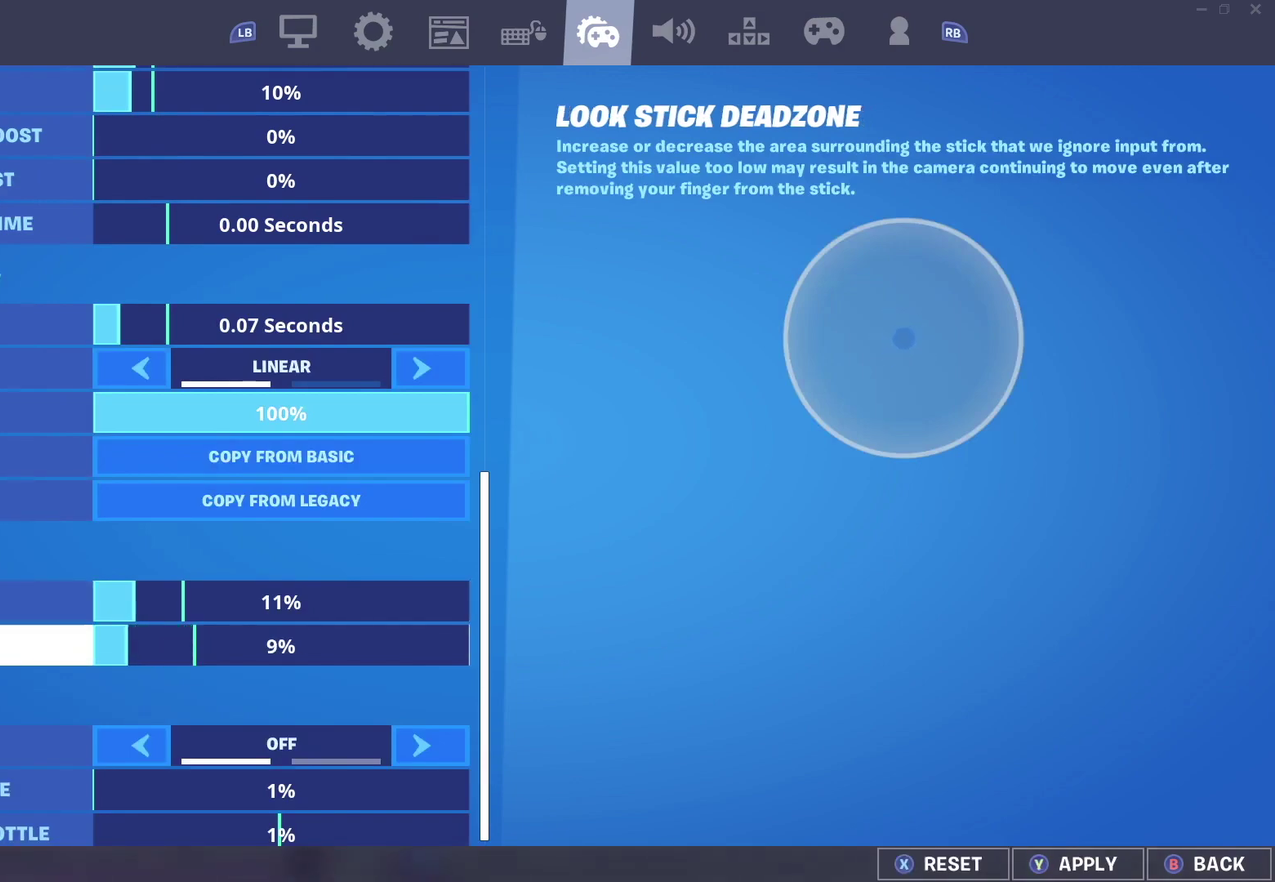
{"dt_ms": 600, "buttons": ["DPAD_LEFT"], "left_stick": "center", "right_stick": "center", "events": [[83, "DPAD_LEFT", "up"], [217, "DPAD_LEFT", "down"], [333, "DPAD_LEFT", "up"], [517, "DPAD_LEFT", "down"]]}
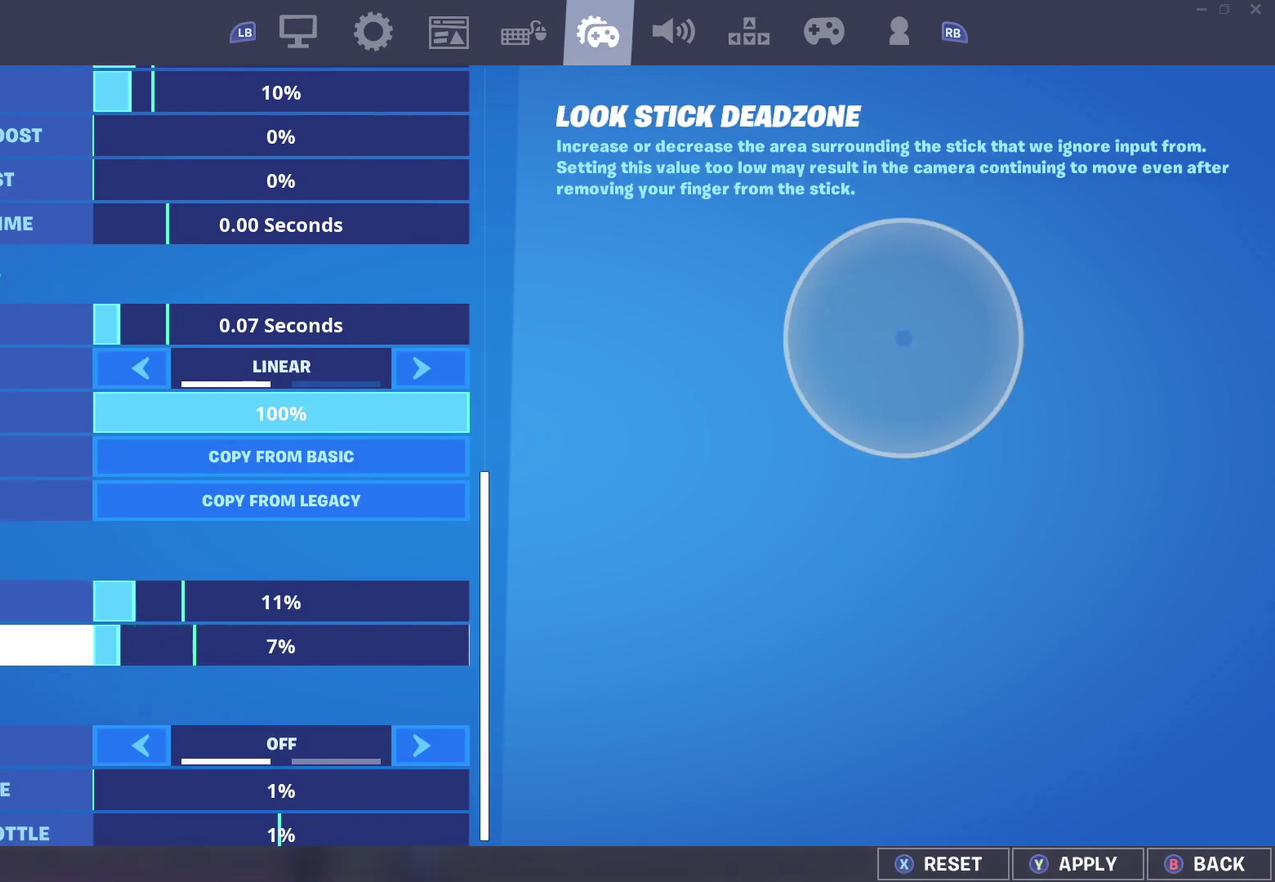
{"dt_ms": 500, "buttons": [], "left_stick": "center", "right_stick": "center", "events": [[33, "DPAD_LEFT", "up"]]}
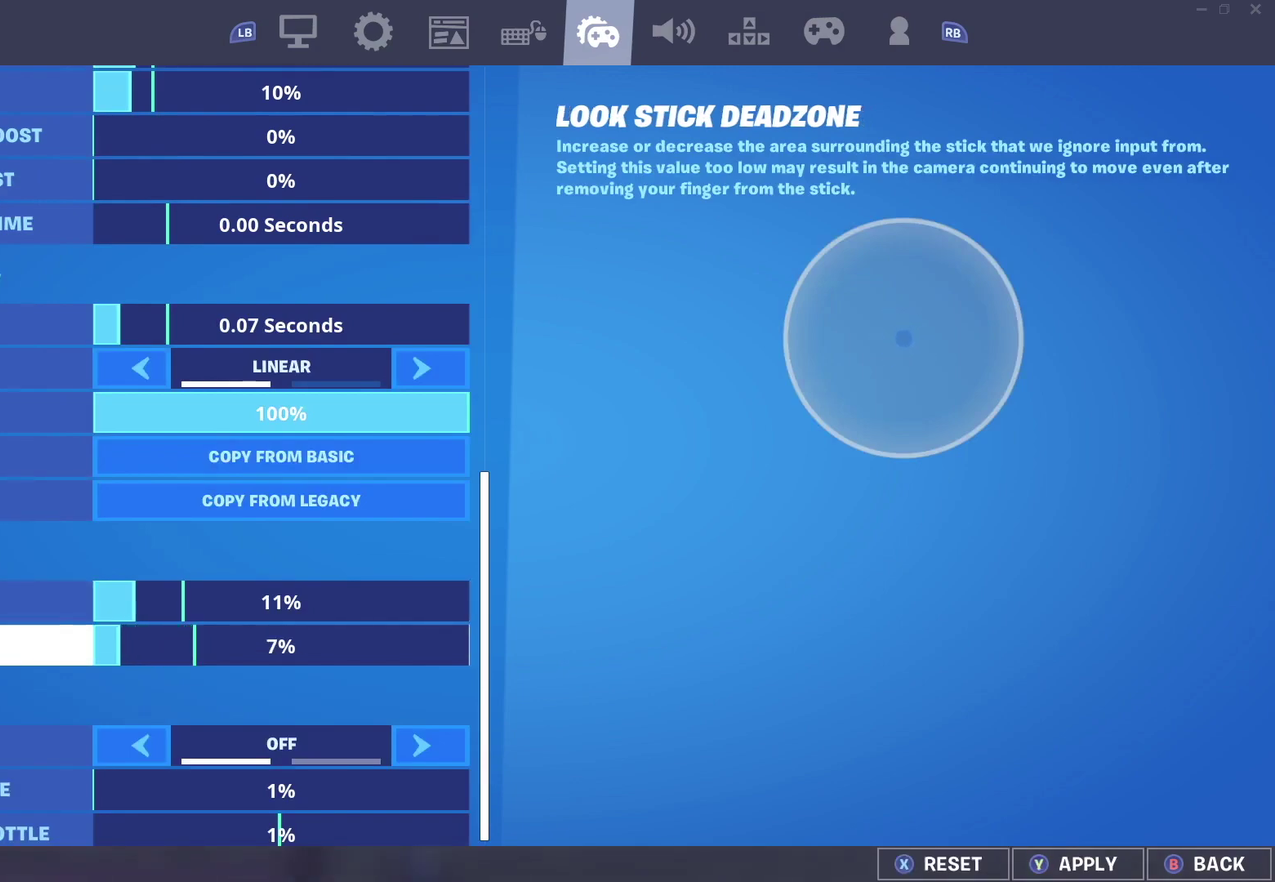
{"dt_ms": 400, "buttons": [], "left_stick": "center", "right_stick": "center", "events": [[250, "Y", "down"], [383, "Y", "up"]]}
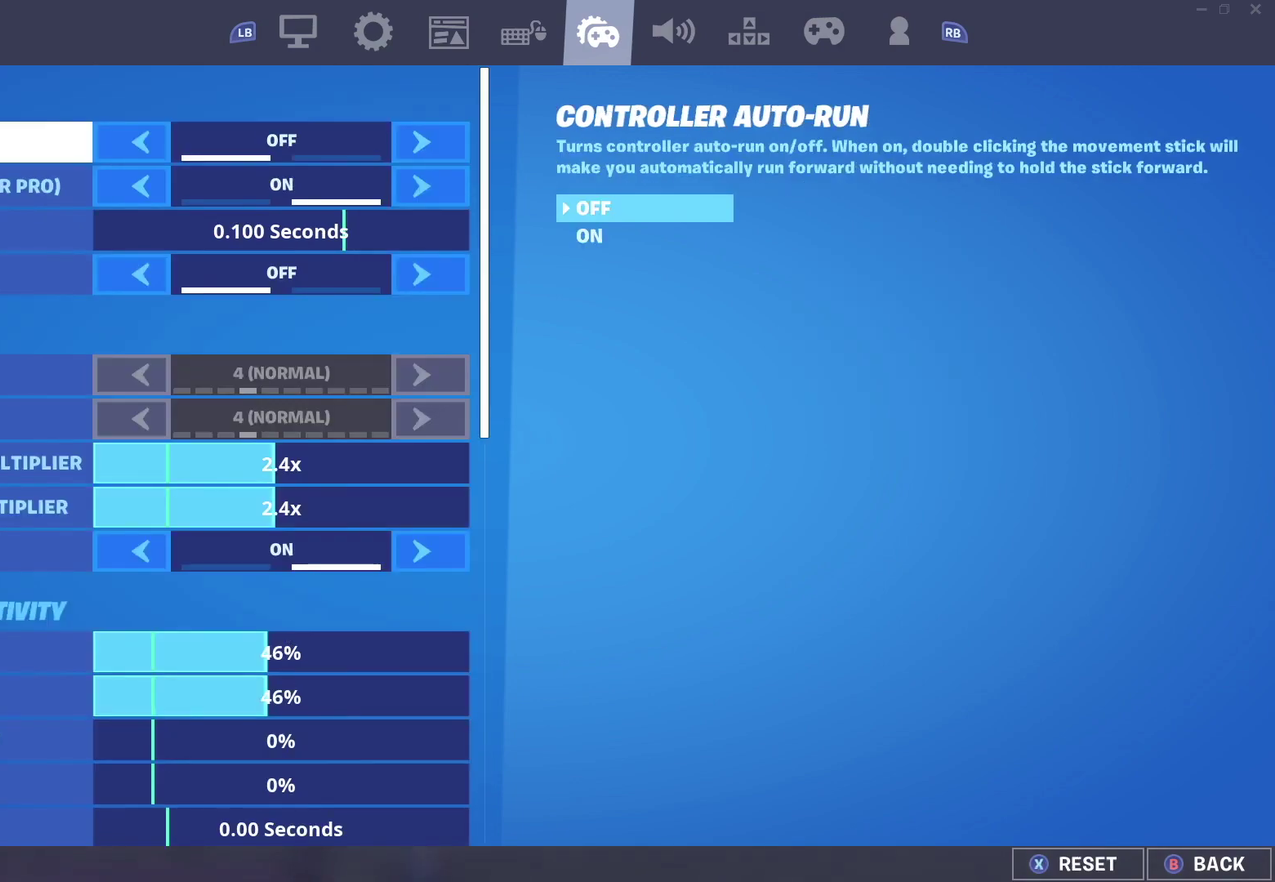
{"dt_ms": 600, "buttons": ["L2"], "left_stick": "center", "right_stick": "right", "events": [[200, "B", "down"], [283, "B", "up"], [533, "L2", "down"], [583, "right_stick", "right"]]}
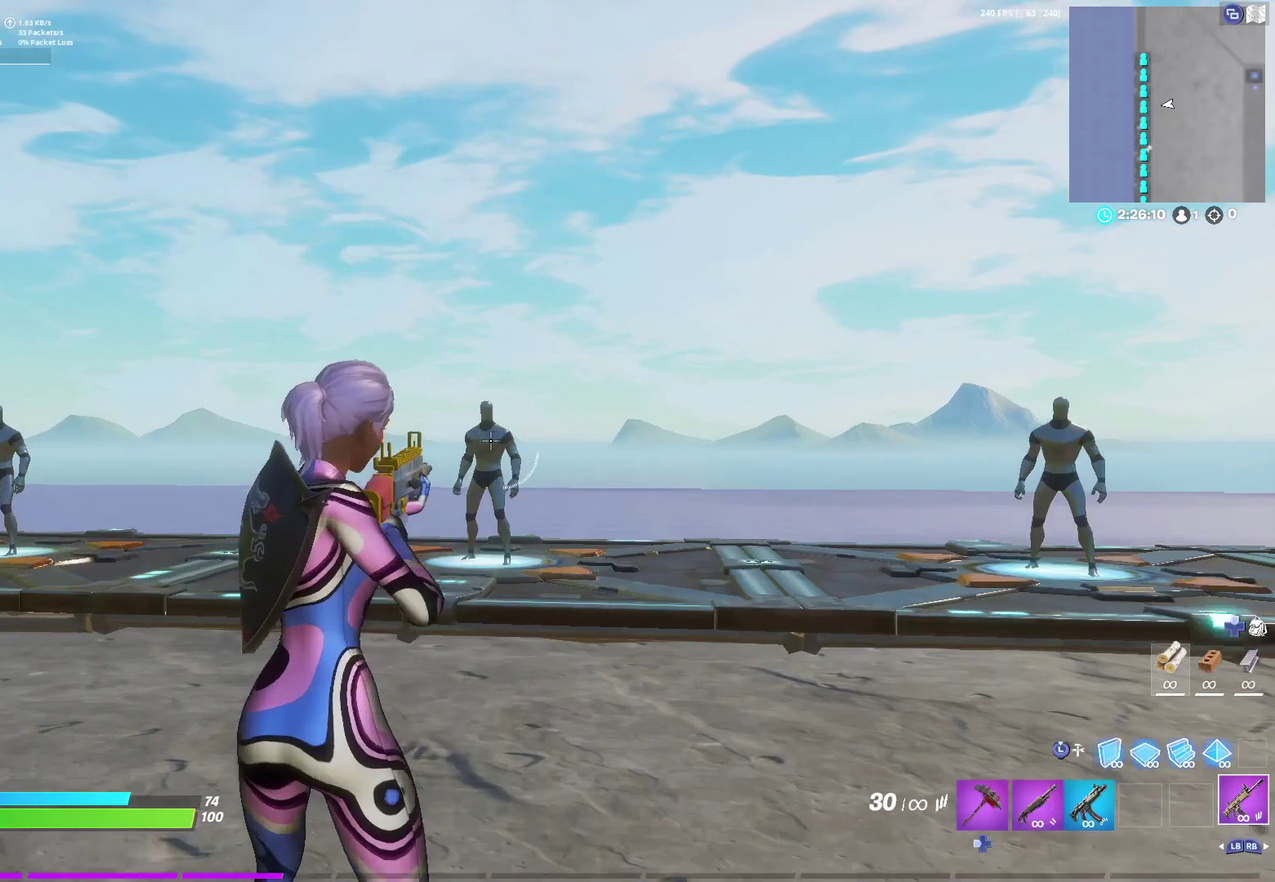
{"dt_ms": 300, "buttons": ["L2"], "left_stick": "center", "right_stick": "left", "events": [[117, "right_stick", "center"], [183, "right_stick", "left"]]}
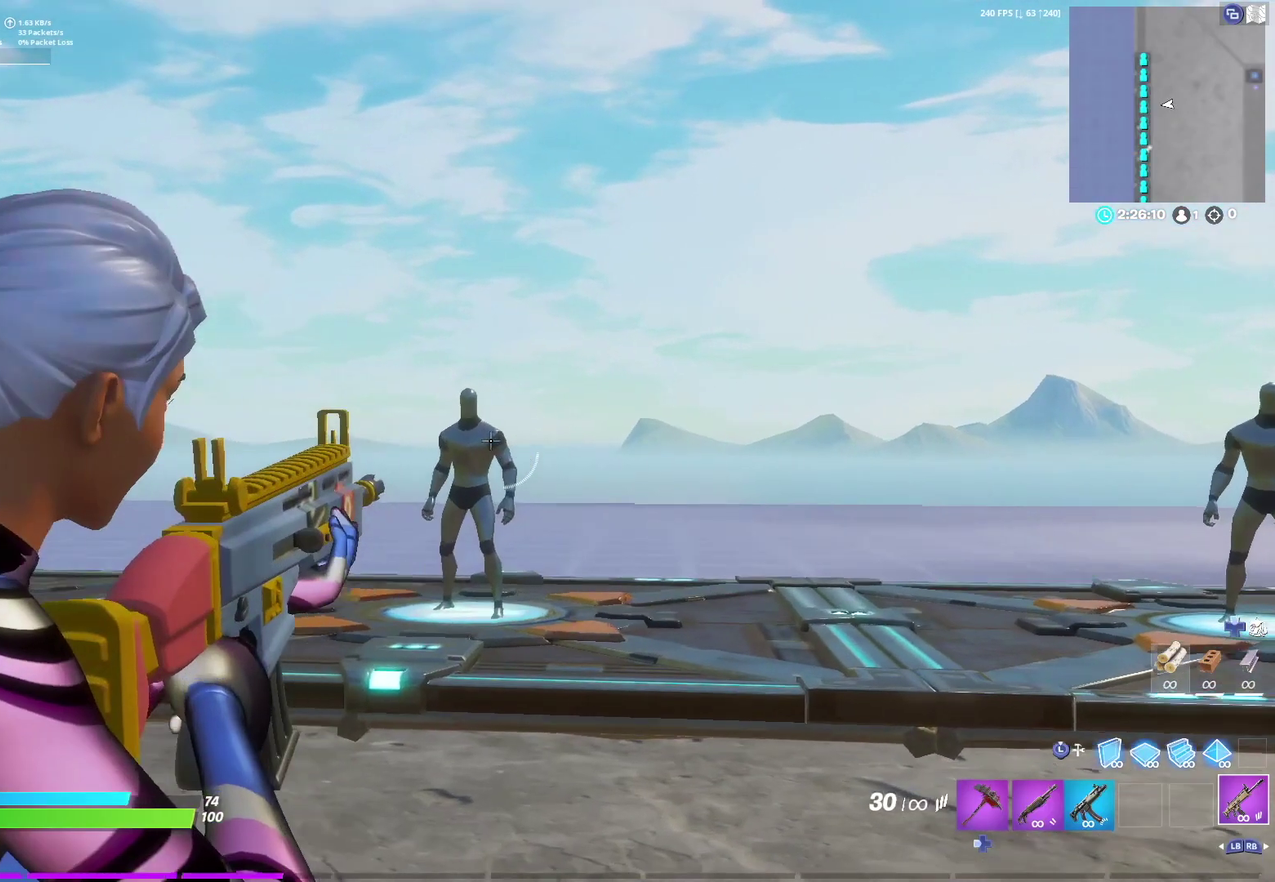
{"dt_ms": 700, "buttons": ["L2"], "left_stick": "center", "right_stick": "right", "events": [[67, "right_stick", "right"], [200, "right_stick", "up-left"], [300, "right_stick", "left"], [350, "right_stick", "center"], [500, "right_stick", "down-left"], [583, "right_stick", "down-right"], [667, "right_stick", "right"]]}
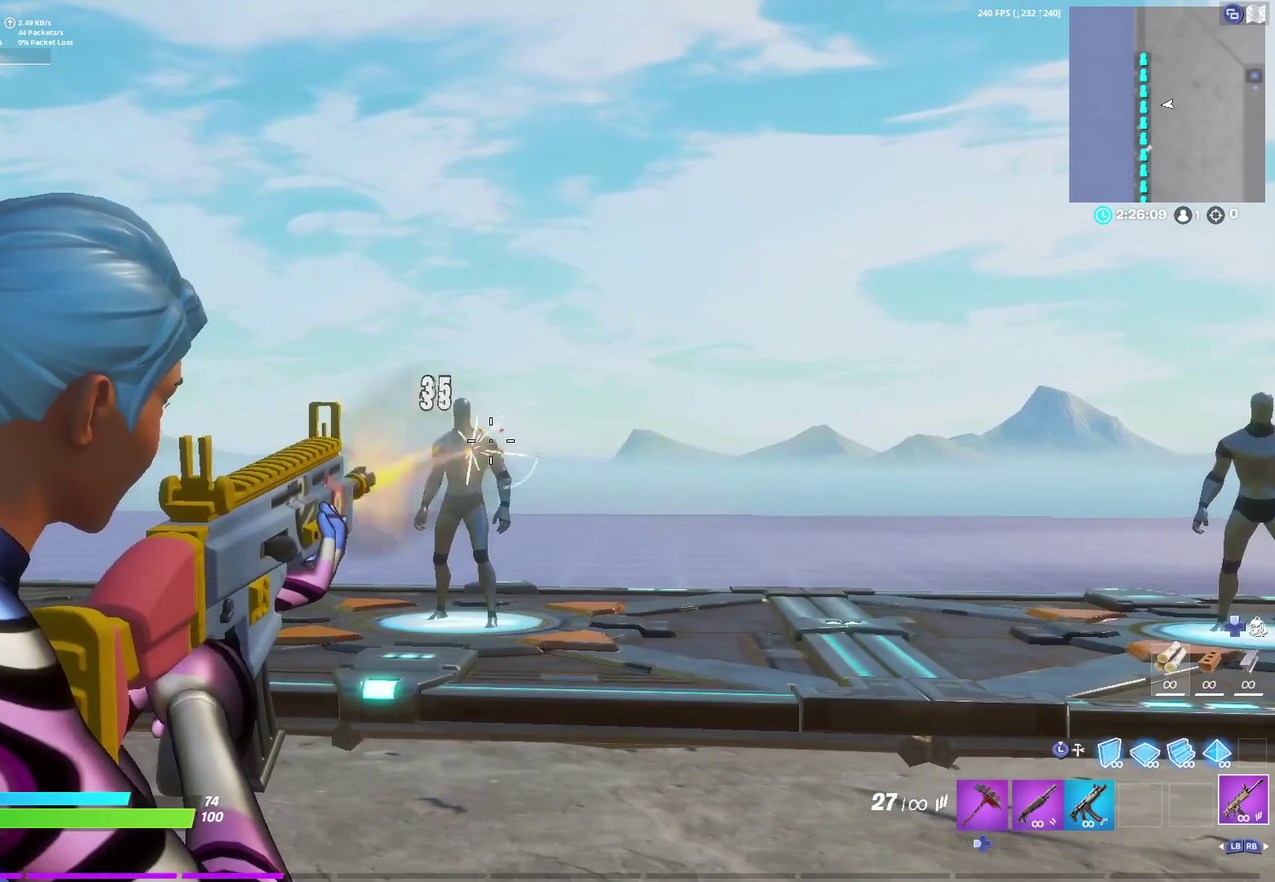
{"dt_ms": 700, "buttons": ["L2"], "left_stick": "center", "right_stick": "center", "events": [[200, "right_stick", "center"], [500, "right_stick", "up-left"], [600, "right_stick", "center"]]}
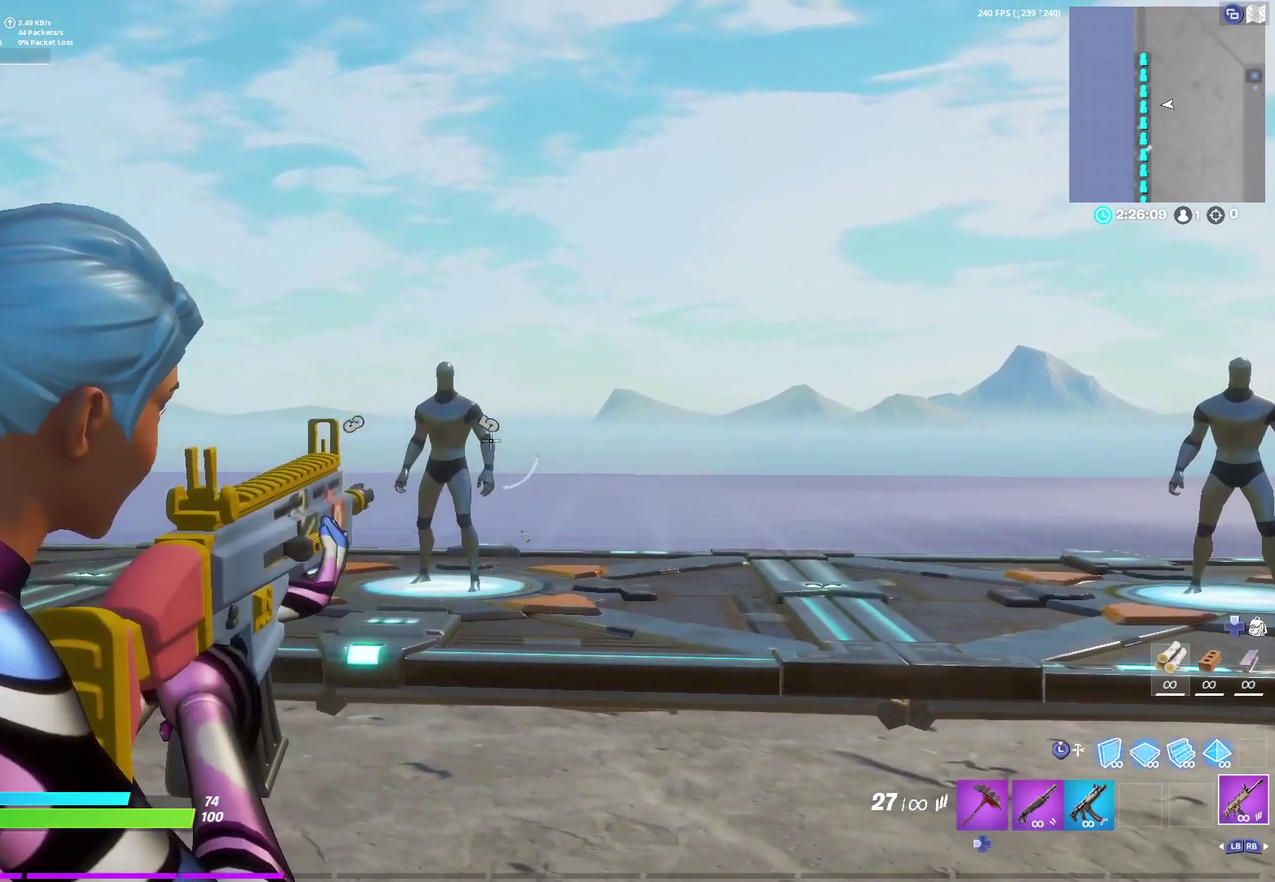
{"dt_ms": 300, "buttons": ["L2"], "left_stick": "center", "right_stick": "center", "events": [[83, "right_stick", "left"], [167, "right_stick", "center"]]}
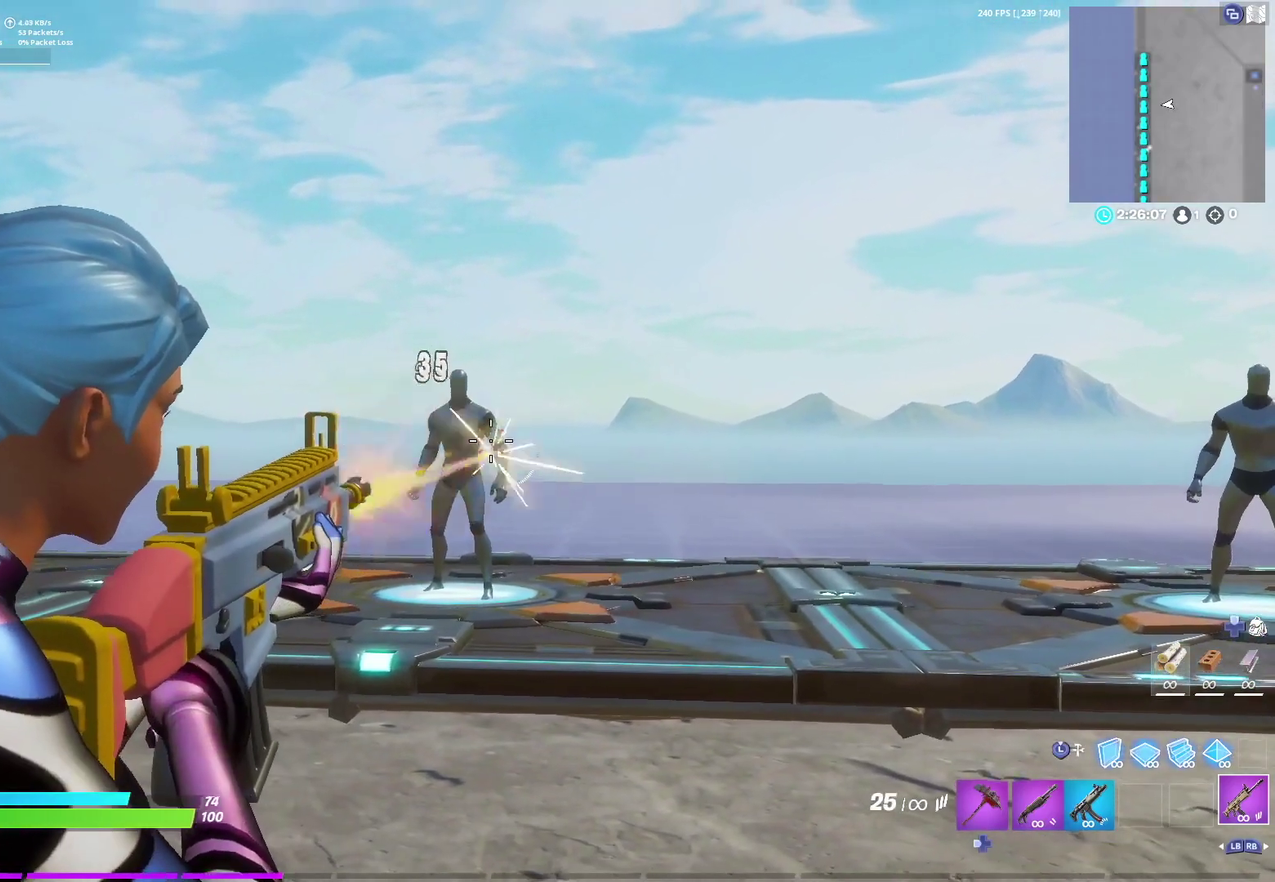
{"dt_ms": 400, "buttons": ["L2"], "left_stick": "center", "right_stick": "center", "events": [[67, "right_stick", "down"], [233, "right_stick", "up-left"], [383, "right_stick", "center"]]}
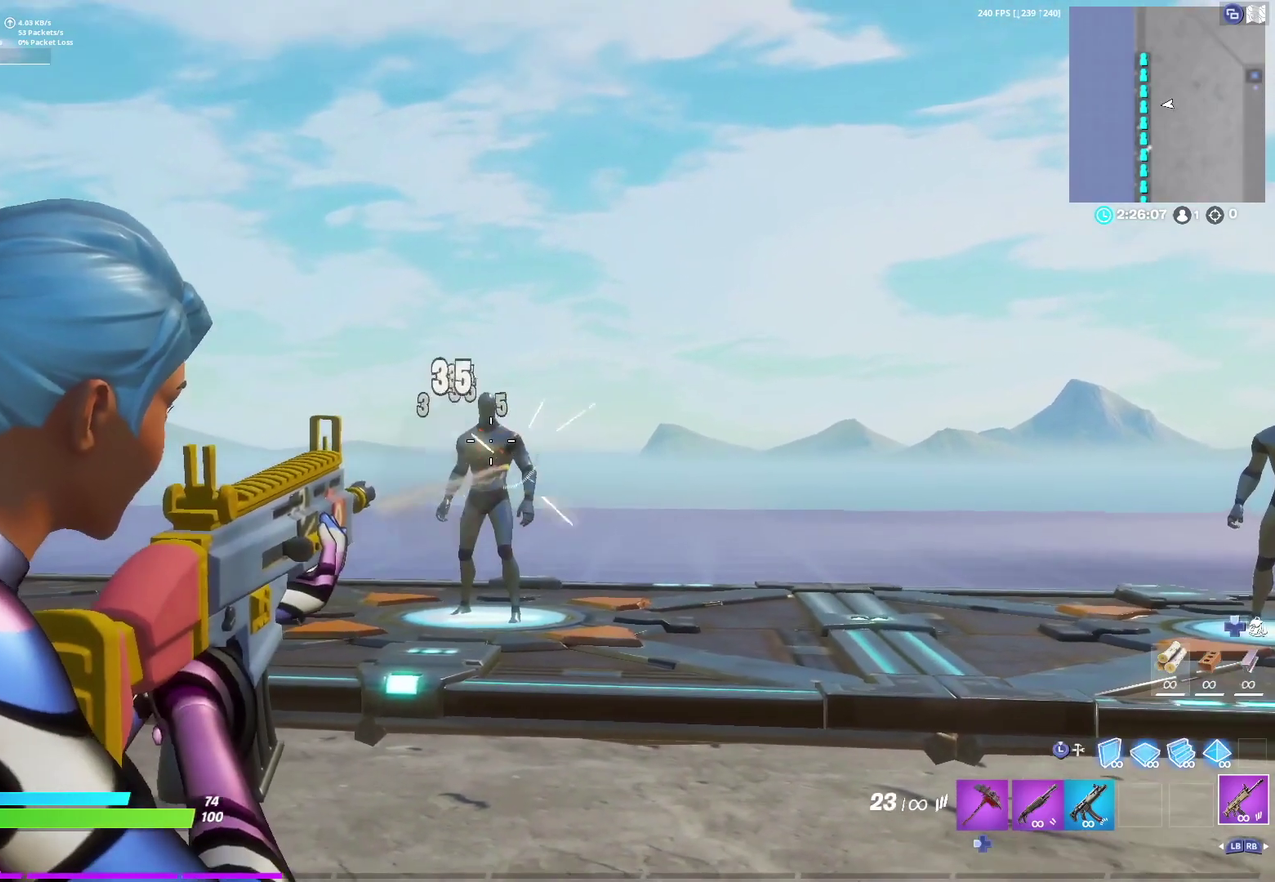
{"dt_ms": 700, "buttons": ["L2"], "left_stick": "center", "right_stick": "left", "events": [[200, "right_stick", "down"], [367, "right_stick", "center"], [550, "right_stick", "left"]]}
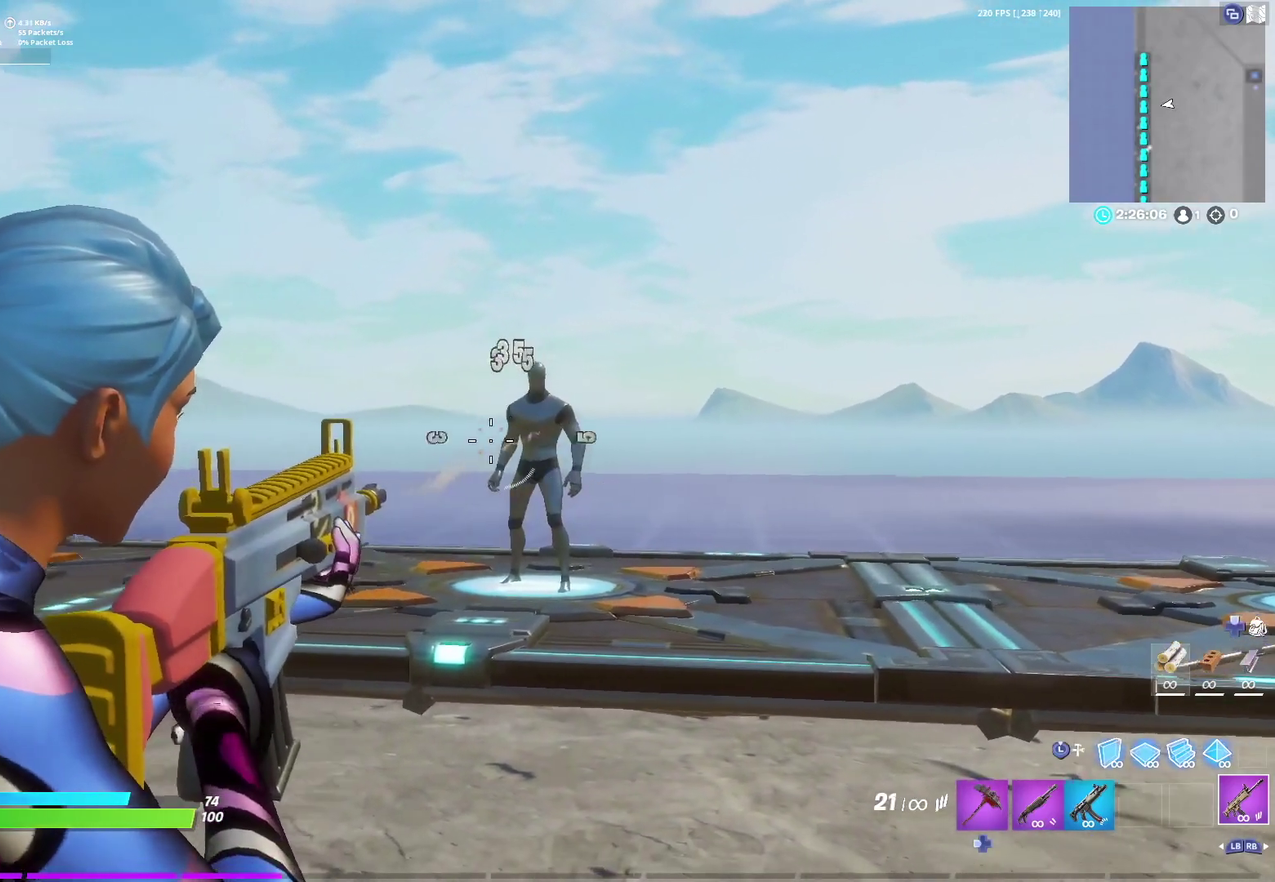
{"dt_ms": 400, "buttons": ["L2"], "left_stick": "center", "right_stick": "center", "events": [[50, "right_stick", "center"], [133, "right_stick", "right"], [300, "right_stick", "left"], [400, "right_stick", "center"]]}
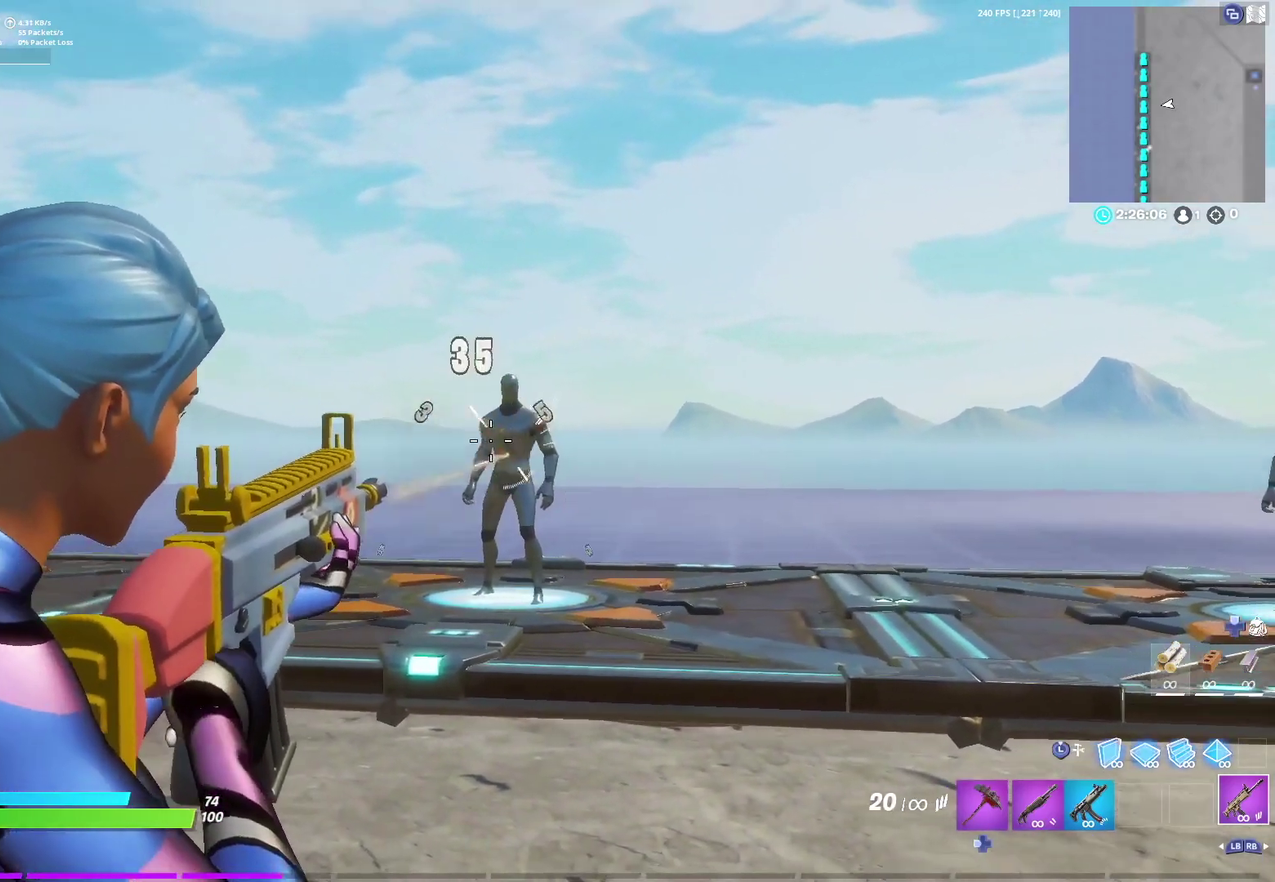
{"dt_ms": 300, "buttons": ["L2"], "left_stick": "center", "right_stick": "center", "events": []}
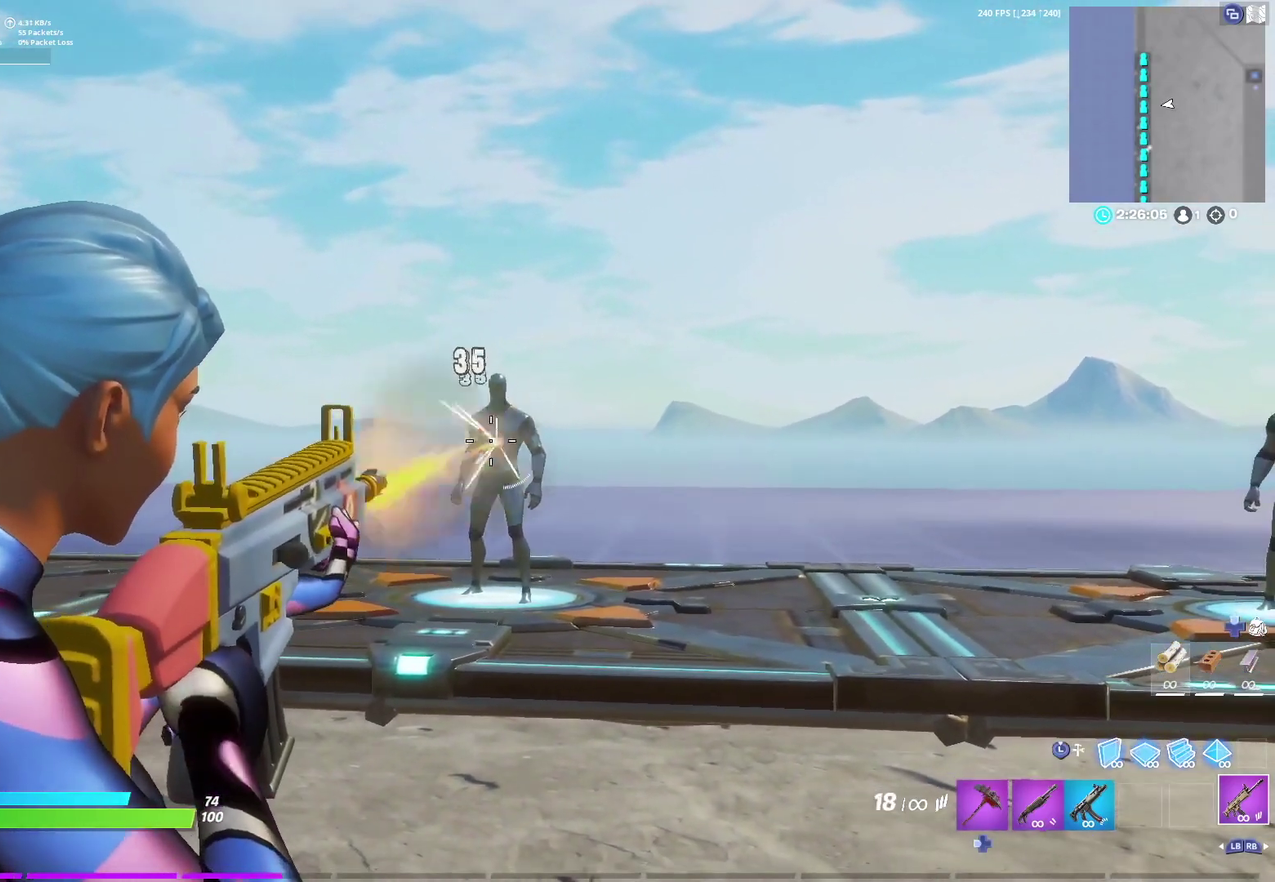
{"dt_ms": 700, "buttons": ["L2"], "left_stick": "center", "right_stick": "center", "events": [[183, "right_stick", "left"], [283, "right_stick", "center"], [367, "right_stick", "right"], [533, "right_stick", "center"]]}
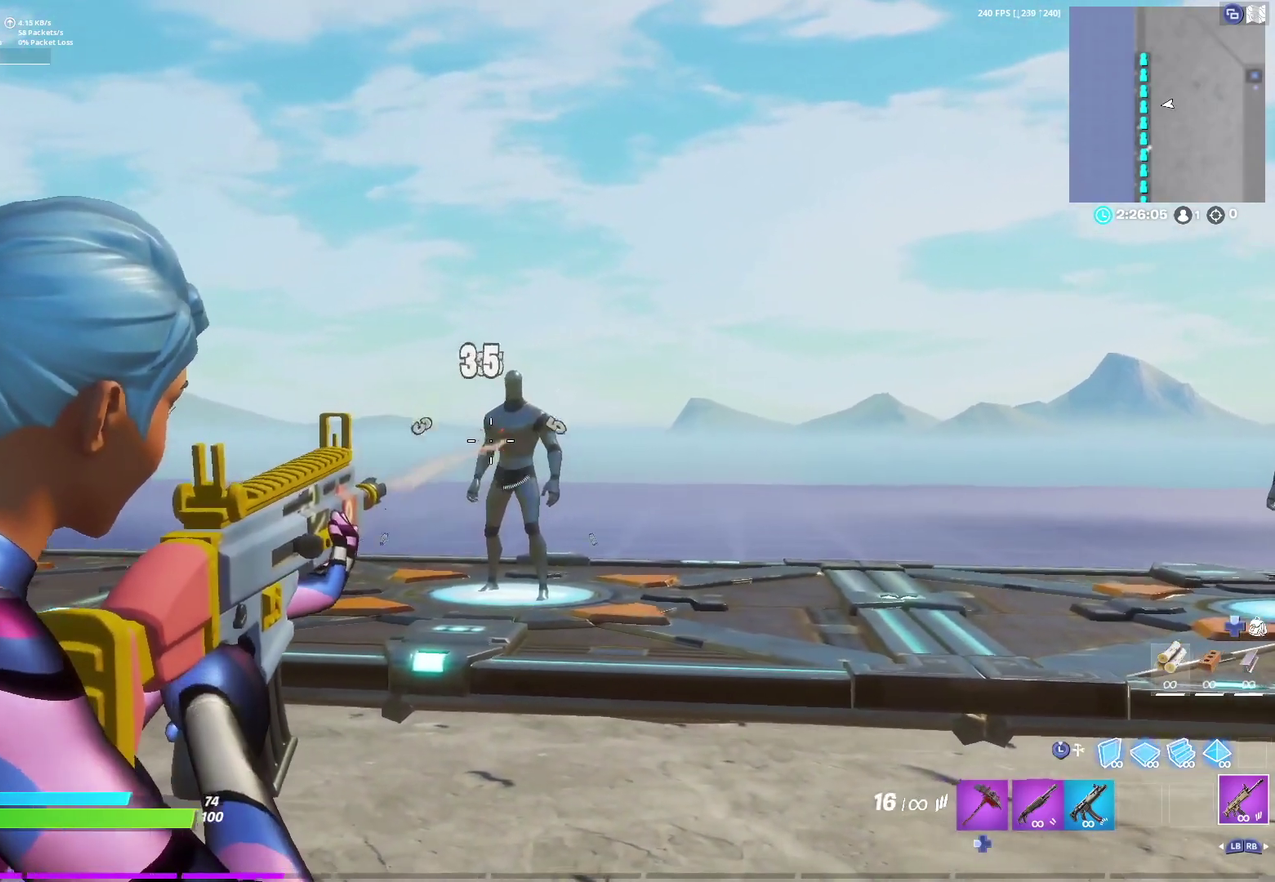
{"dt_ms": 700, "buttons": ["L2"], "left_stick": "center", "right_stick": "right", "events": [[133, "right_stick", "left"], [217, "right_stick", "center"], [283, "right_stick", "right"], [450, "right_stick", "center"], [583, "right_stick", "right"]]}